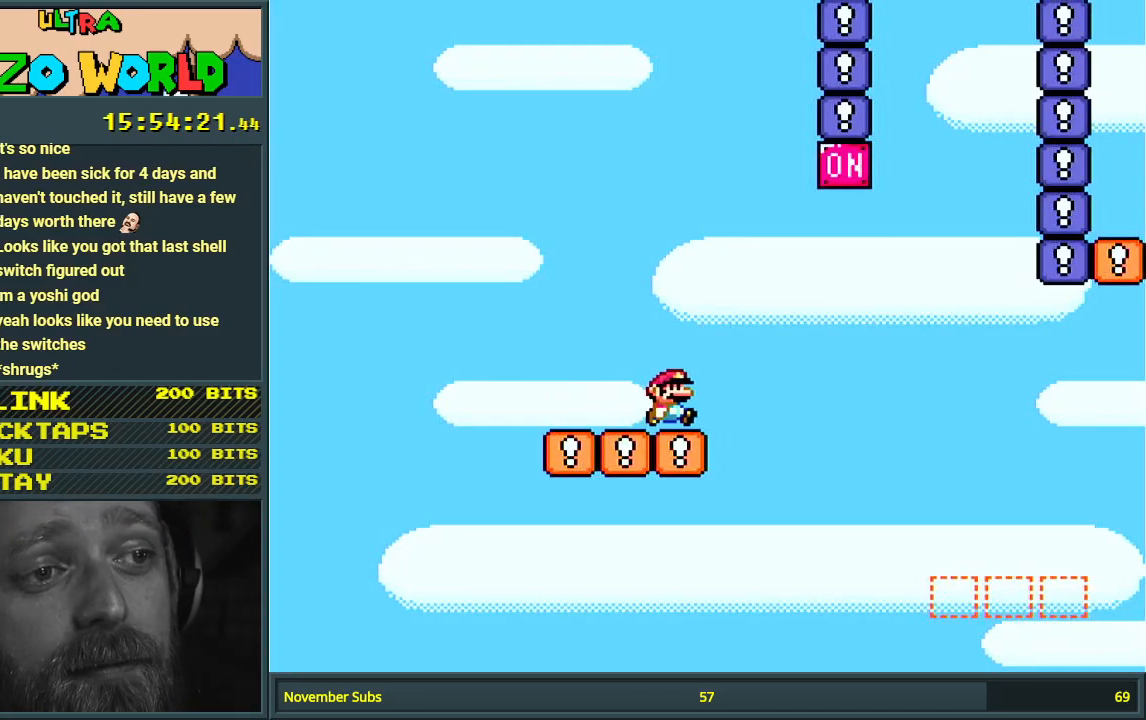
Gameplay with a controller (Nintendo layout); each line is a JSON object with the inputs held at the frame after it. "events" lists button and stick changes between this image and that frame as [ms after this image, input, new state], when the widget could be followed in between. Not read: L3 R3.
{"buttons": ["B", "Y", "DPAD_RIGHT"], "events": [[17, "B", "down"], [267, "DPAD_RIGHT", "up"], [367, "DPAD_LEFT", "down"], [450, "DPAD_LEFT", "up"], [500, "DPAD_RIGHT", "down"]]}
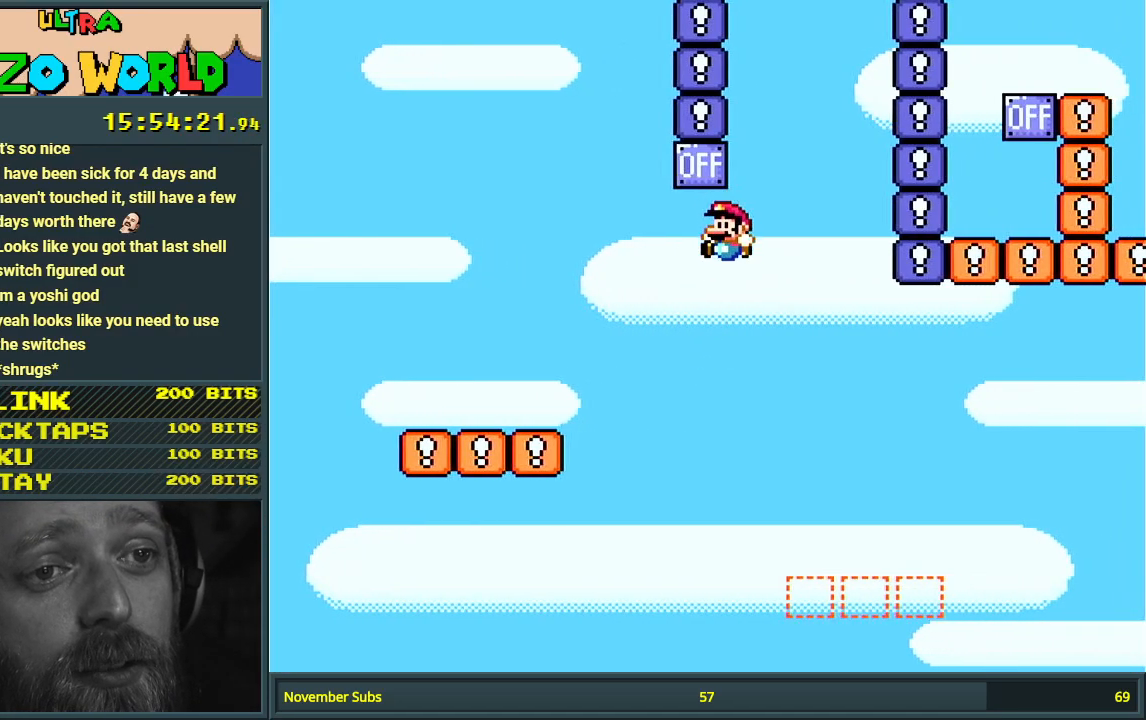
{"buttons": ["Y", "DPAD_RIGHT"], "events": [[83, "B", "up"]]}
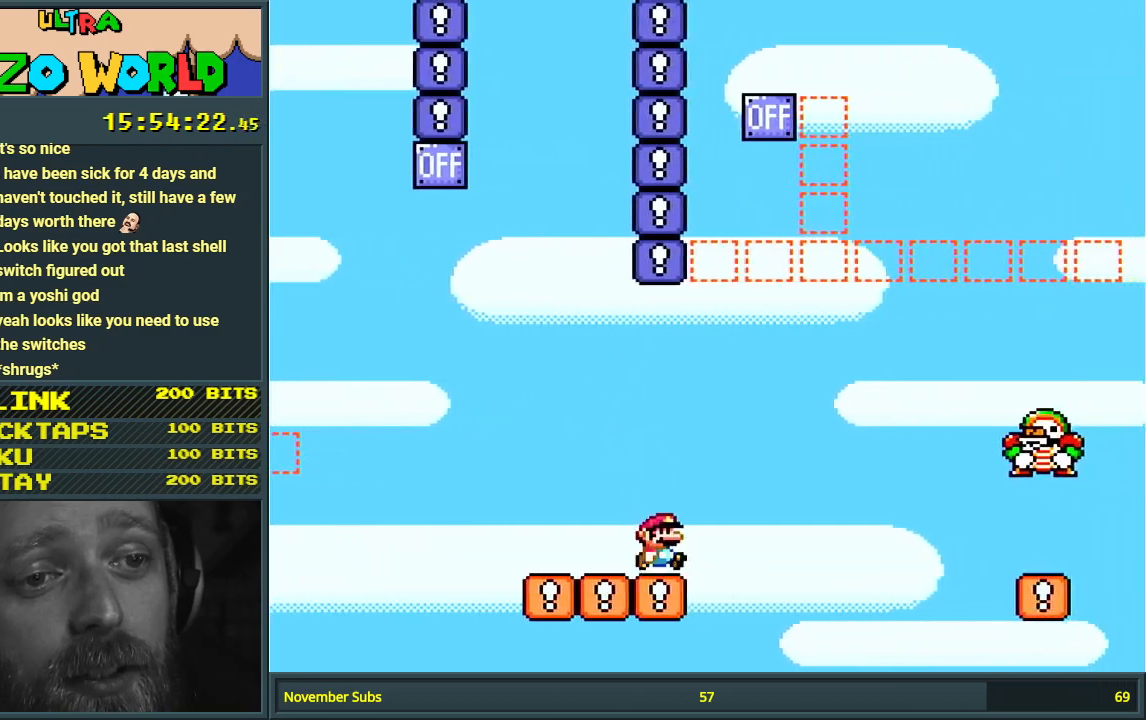
{"buttons": ["B", "Y", "DPAD_LEFT"], "events": [[17, "B", "down"], [67, "DPAD_RIGHT", "up"], [200, "DPAD_LEFT", "down"]]}
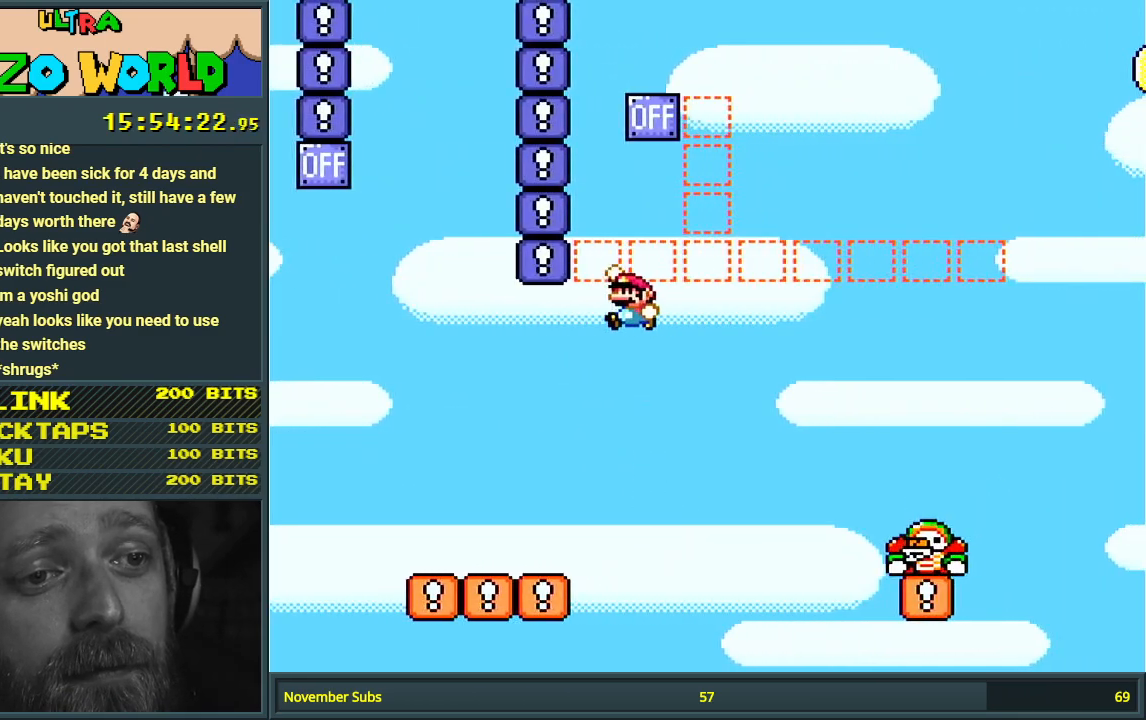
{"buttons": ["Y", "DPAD_RIGHT"], "events": [[183, "DPAD_LEFT", "up"], [233, "B", "up"], [283, "DPAD_RIGHT", "down"]]}
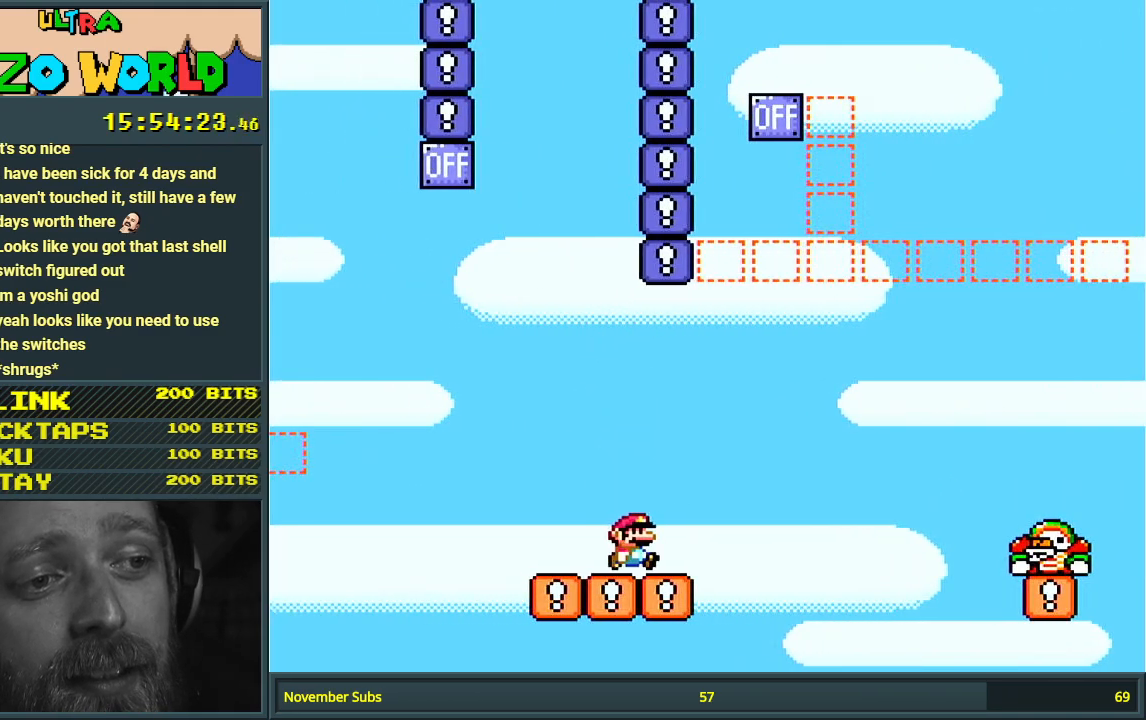
{"buttons": ["B", "Y"], "events": [[150, "B", "down"], [400, "DPAD_RIGHT", "up"]]}
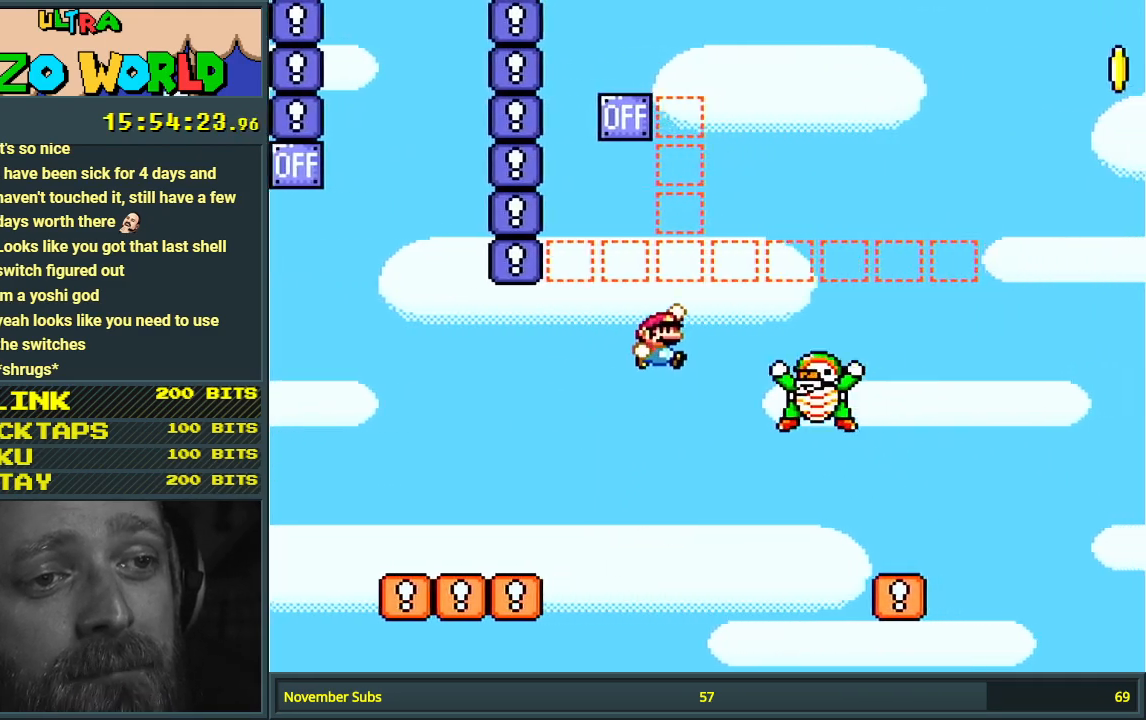
{"buttons": ["Y"], "events": [[117, "DPAD_LEFT", "down"], [433, "B", "up"], [433, "DPAD_LEFT", "up"]]}
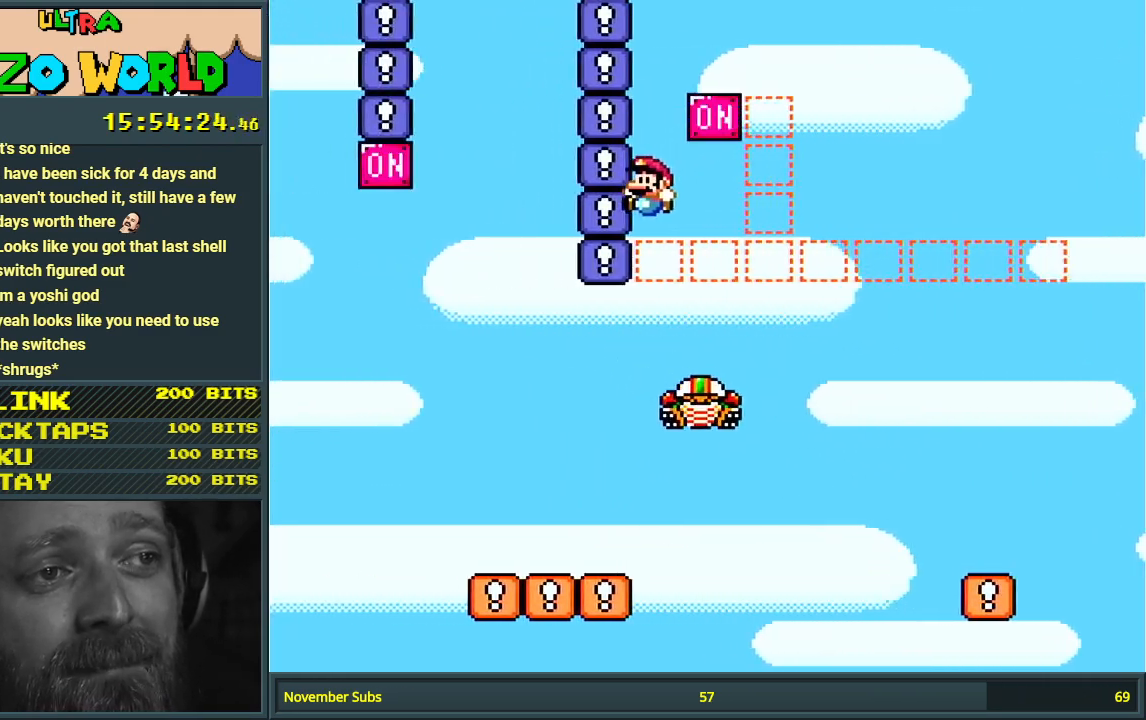
{"buttons": ["B", "Y", "DPAD_RIGHT"], "events": [[50, "B", "down"], [200, "DPAD_RIGHT", "down"]]}
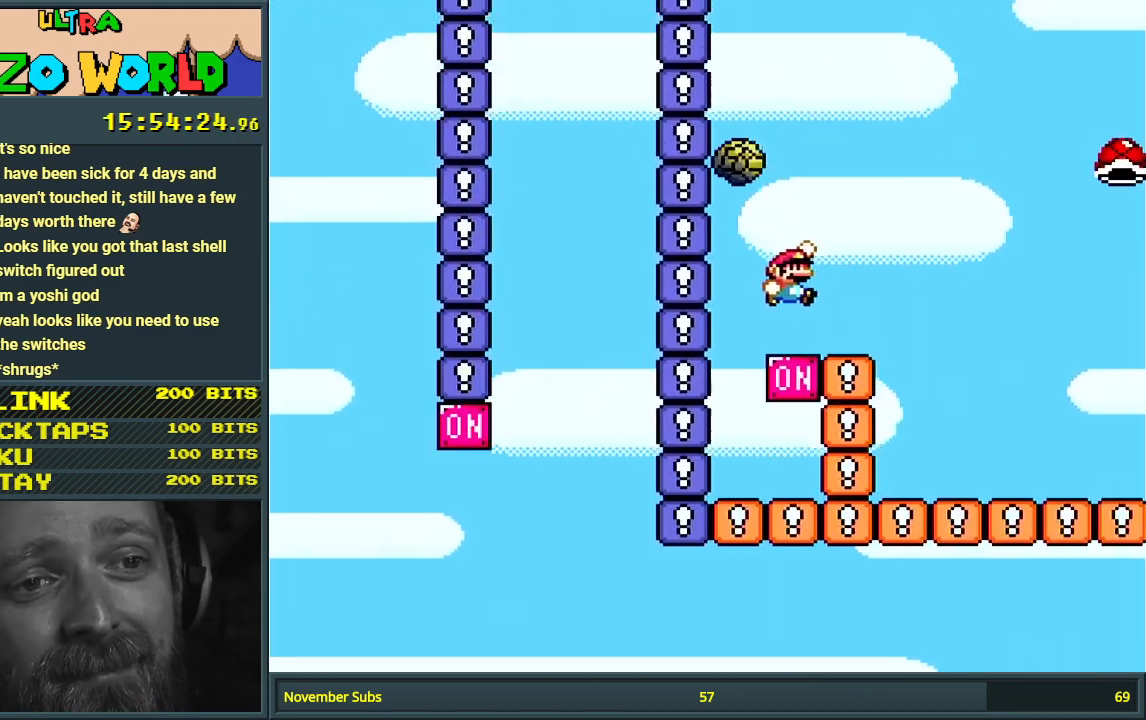
{"buttons": ["Y", "DPAD_RIGHT"], "events": [[300, "B", "up"]]}
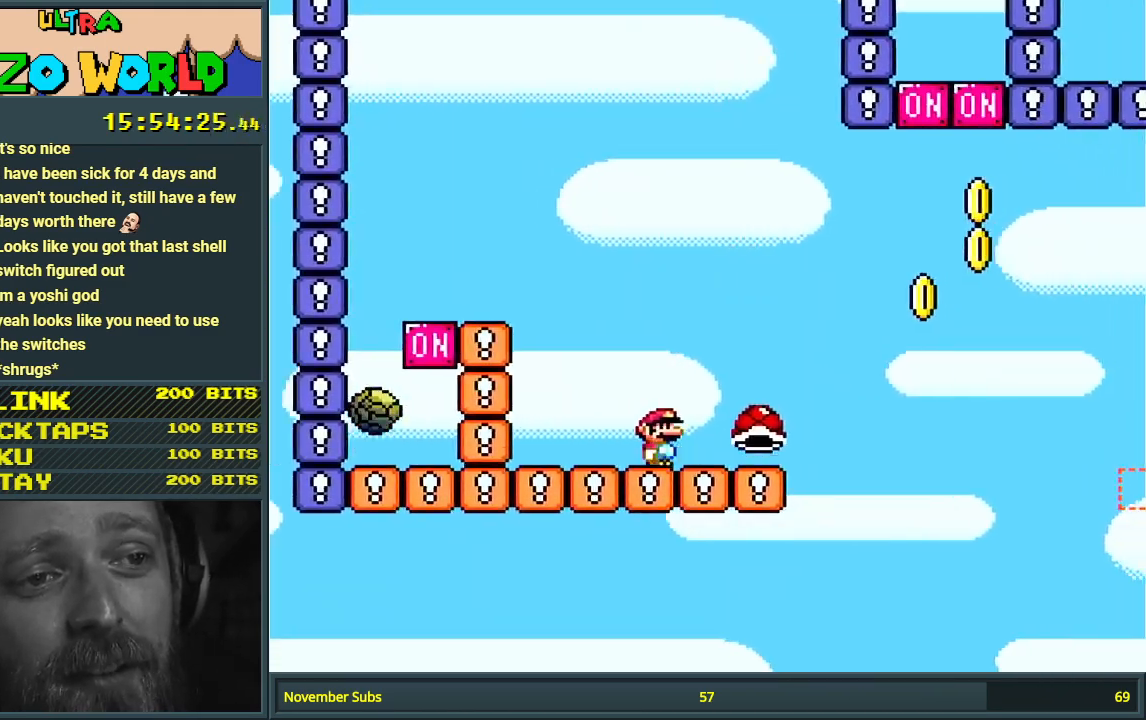
{"buttons": ["B", "DPAD_UP"], "events": [[217, "DPAD_UP", "down"], [233, "B", "down"], [467, "Y", "up"], [483, "DPAD_RIGHT", "up"]]}
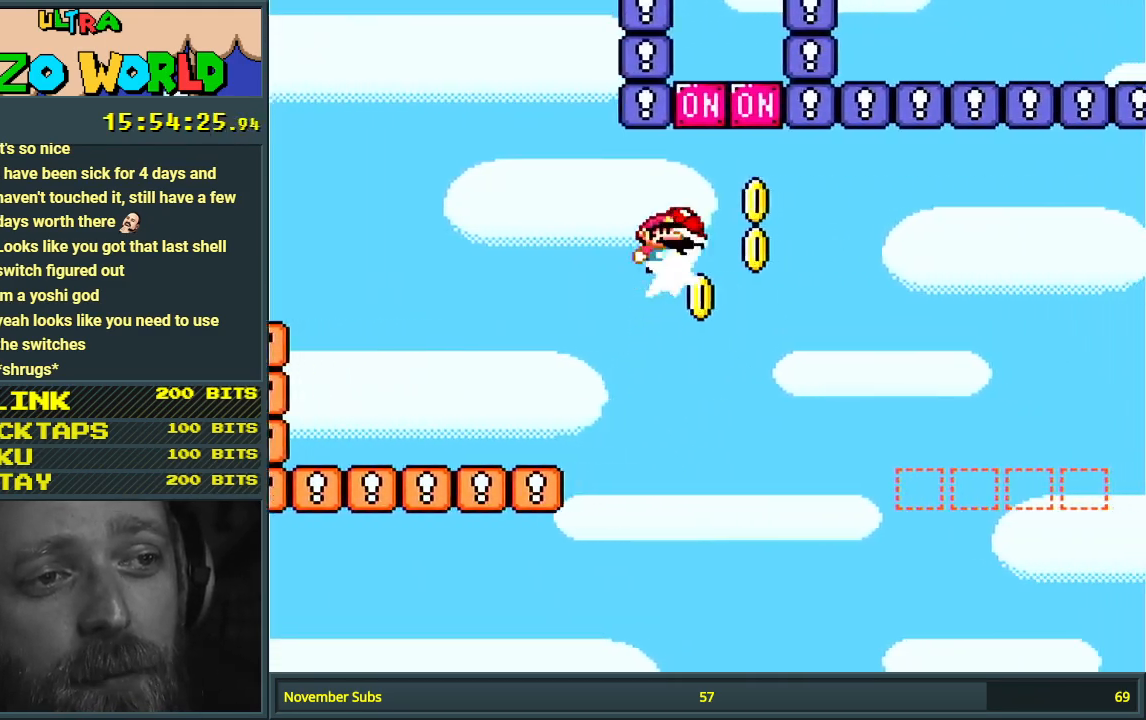
{"buttons": ["B", "Y", "DPAD_UP", "DPAD_RIGHT"], "events": [[33, "DPAD_UP", "up"], [50, "DPAD_LEFT", "down"], [100, "Y", "down"], [133, "DPAD_LEFT", "up"], [150, "DPAD_RIGHT", "down"], [500, "DPAD_UP", "down"]]}
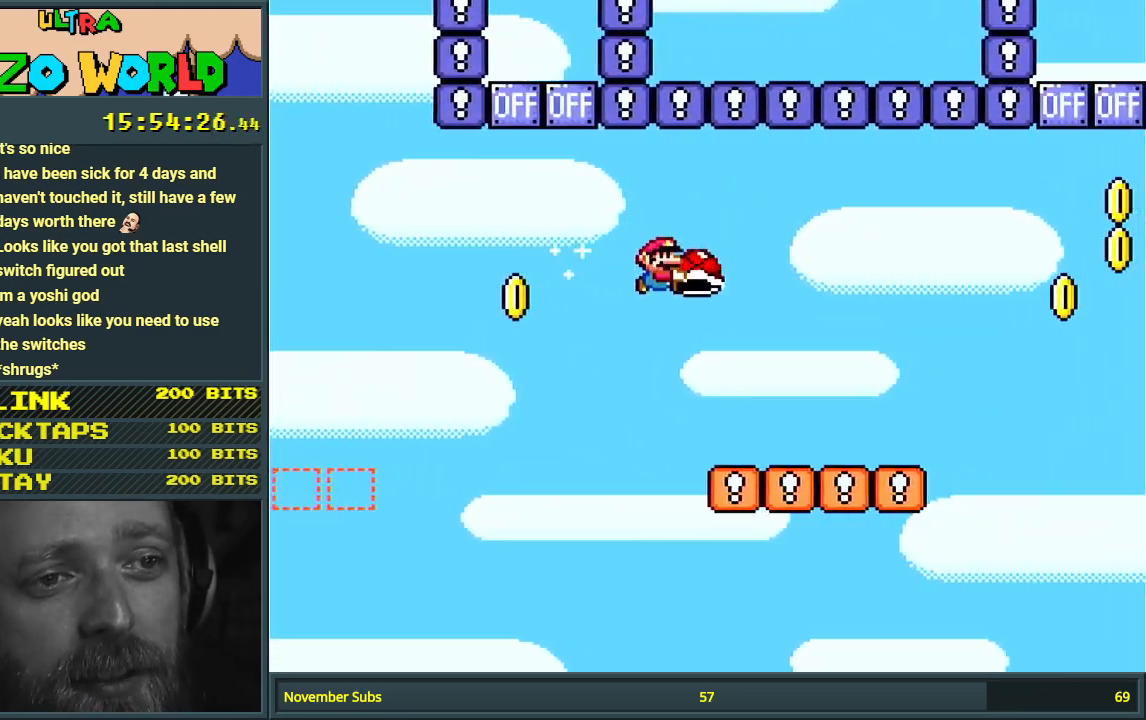
{"buttons": ["B", "Y", "DPAD_UP", "DPAD_RIGHT"], "events": [[33, "B", "up"], [450, "B", "down"]]}
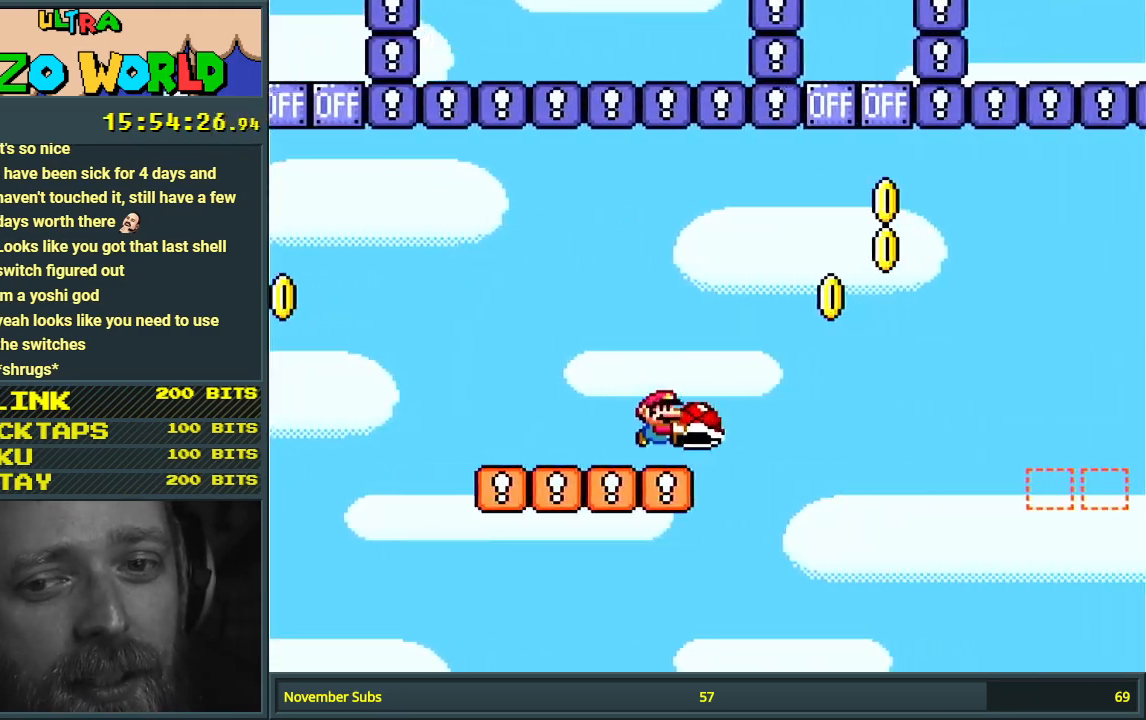
{"buttons": ["B", "Y", "DPAD_RIGHT"], "events": [[233, "Y", "up"], [267, "DPAD_RIGHT", "up"], [300, "DPAD_LEFT", "down"], [300, "DPAD_UP", "up"], [367, "Y", "down"], [383, "DPAD_LEFT", "up"], [400, "DPAD_DOWN", "down"], [417, "DPAD_DOWN", "up"], [417, "DPAD_RIGHT", "down"]]}
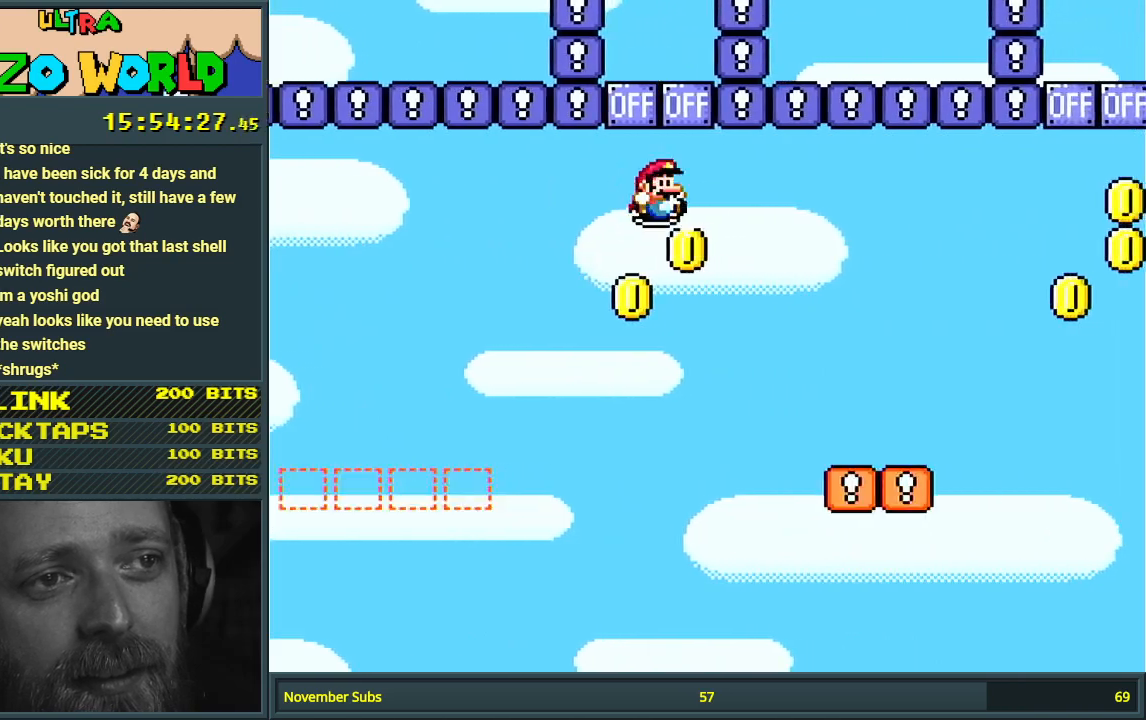
{"buttons": ["Y", "DPAD_UP", "DPAD_RIGHT"], "events": [[333, "B", "up"], [400, "DPAD_UP", "down"]]}
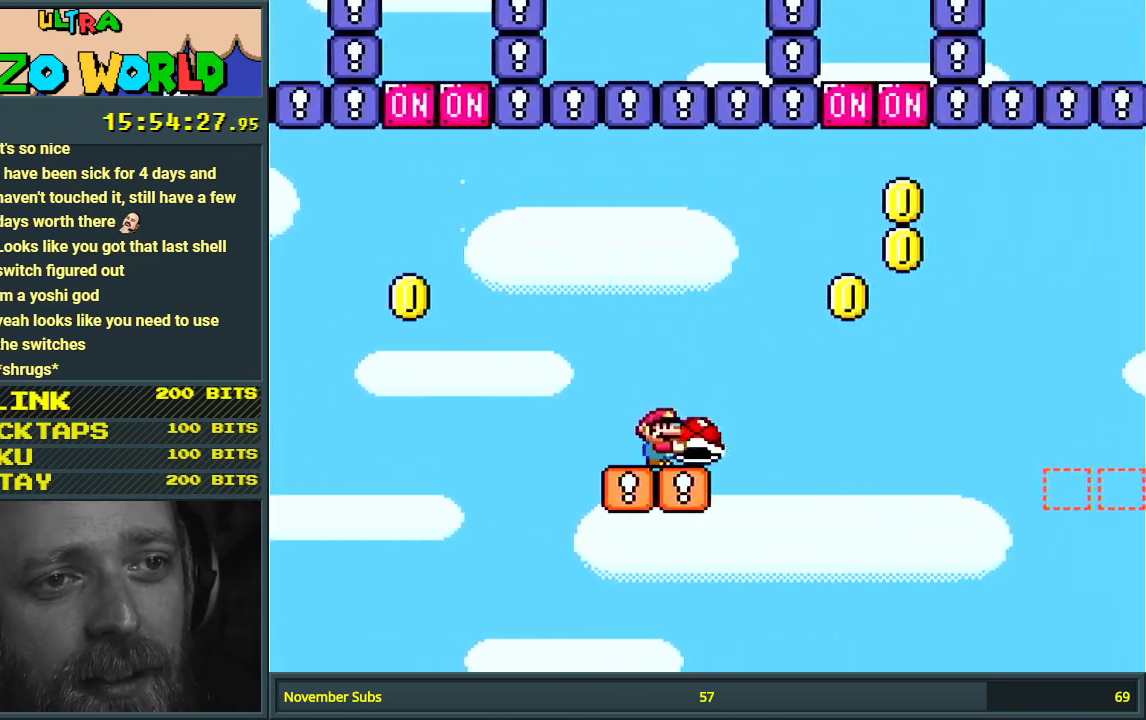
{"buttons": ["B", "Y", "DPAD_RIGHT"], "events": [[50, "B", "down"], [350, "DPAD_RIGHT", "up"], [350, "Y", "up"], [400, "DPAD_LEFT", "down"], [400, "DPAD_UP", "up"], [467, "Y", "down"], [500, "DPAD_LEFT", "up"], [500, "DPAD_RIGHT", "down"]]}
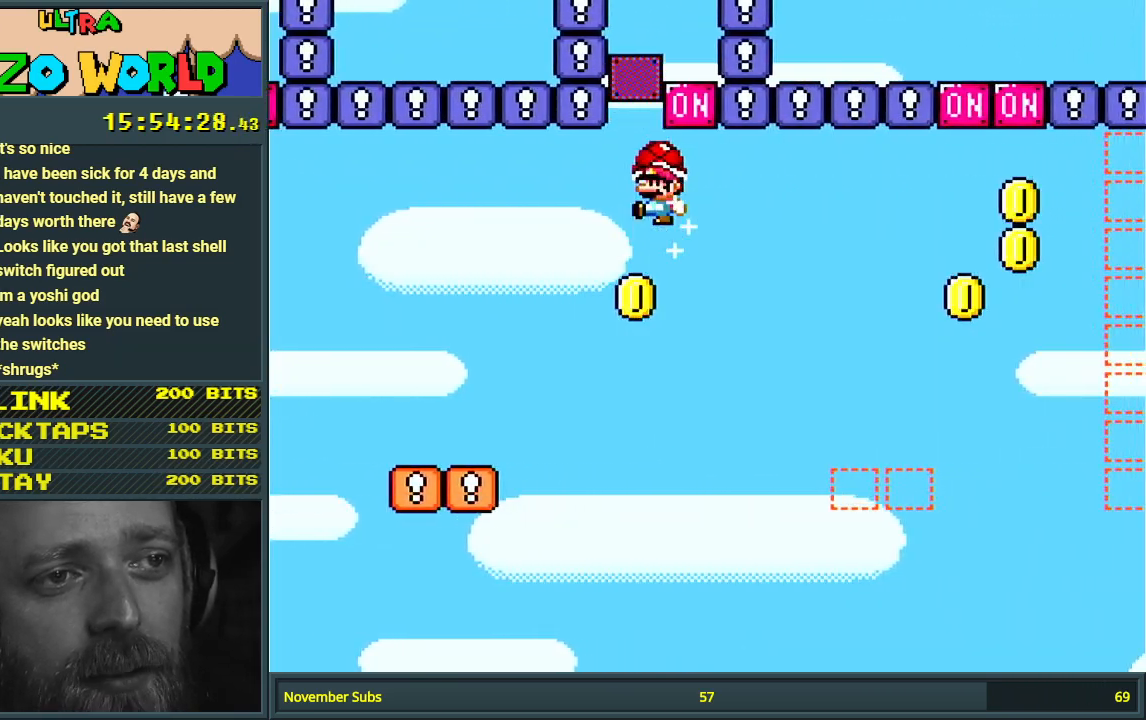
{"buttons": ["Y", "DPAD_RIGHT"], "events": [[233, "B", "up"]]}
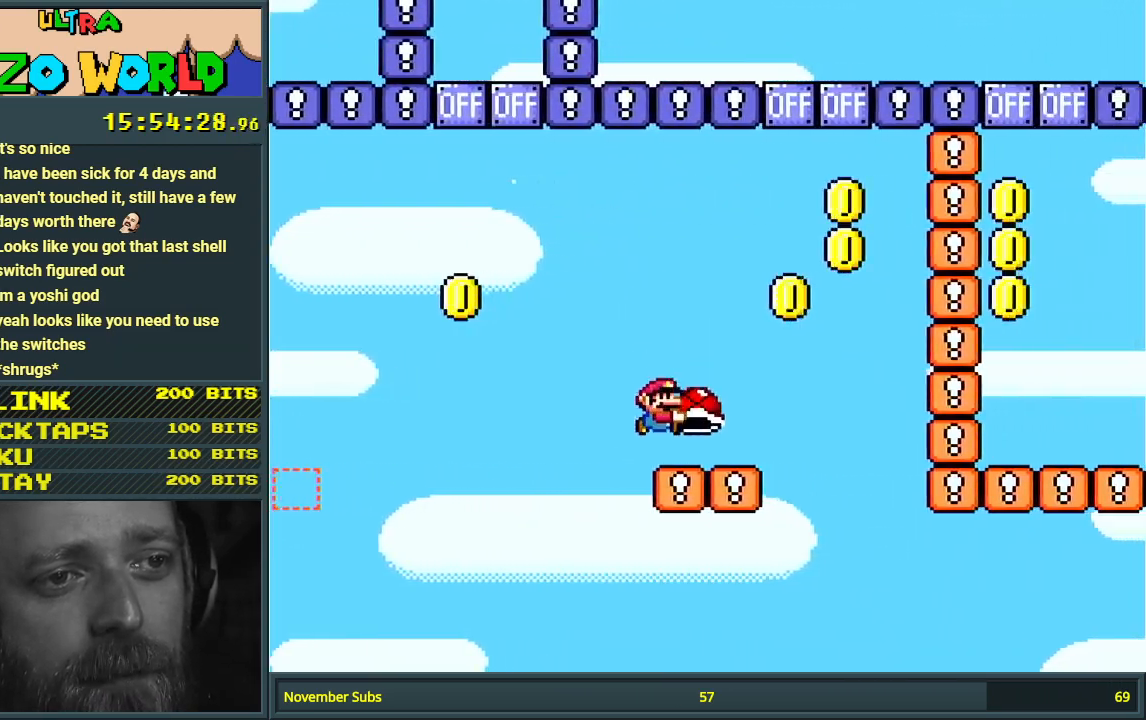
{"buttons": ["B", "Y", "DPAD_UP", "DPAD_RIGHT"], "events": [[17, "DPAD_UP", "down"], [33, "B", "down"], [83, "Y", "up"], [100, "DPAD_RIGHT", "up"], [167, "DPAD_LEFT", "down"], [183, "DPAD_UP", "up"], [267, "Y", "down"], [300, "DPAD_LEFT", "up"], [300, "DPAD_RIGHT", "down"], [383, "DPAD_UP", "down"]]}
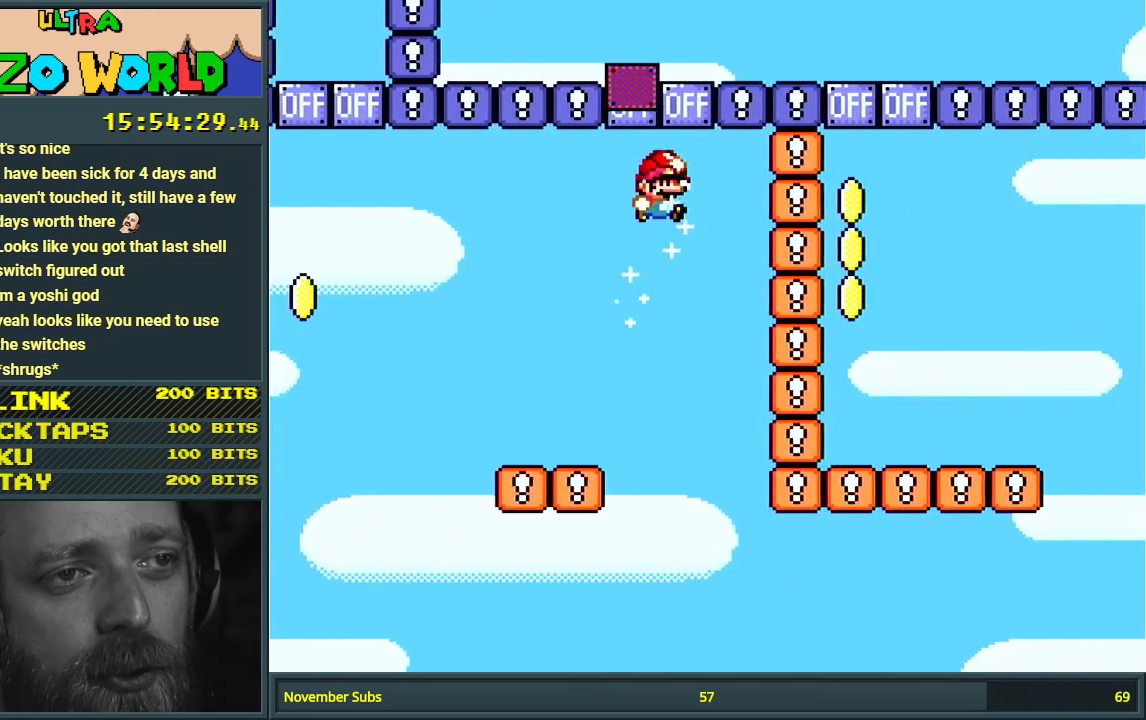
{"buttons": ["B", "Y", "DPAD_DOWN", "DPAD_RIGHT"], "events": [[367, "DPAD_RIGHT", "up"], [367, "Y", "up"], [450, "DPAD_LEFT", "down"], [450, "DPAD_UP", "up"], [467, "DPAD_LEFT", "up"], [467, "Y", "down"], [483, "DPAD_DOWN", "down"], [483, "DPAD_RIGHT", "down"]]}
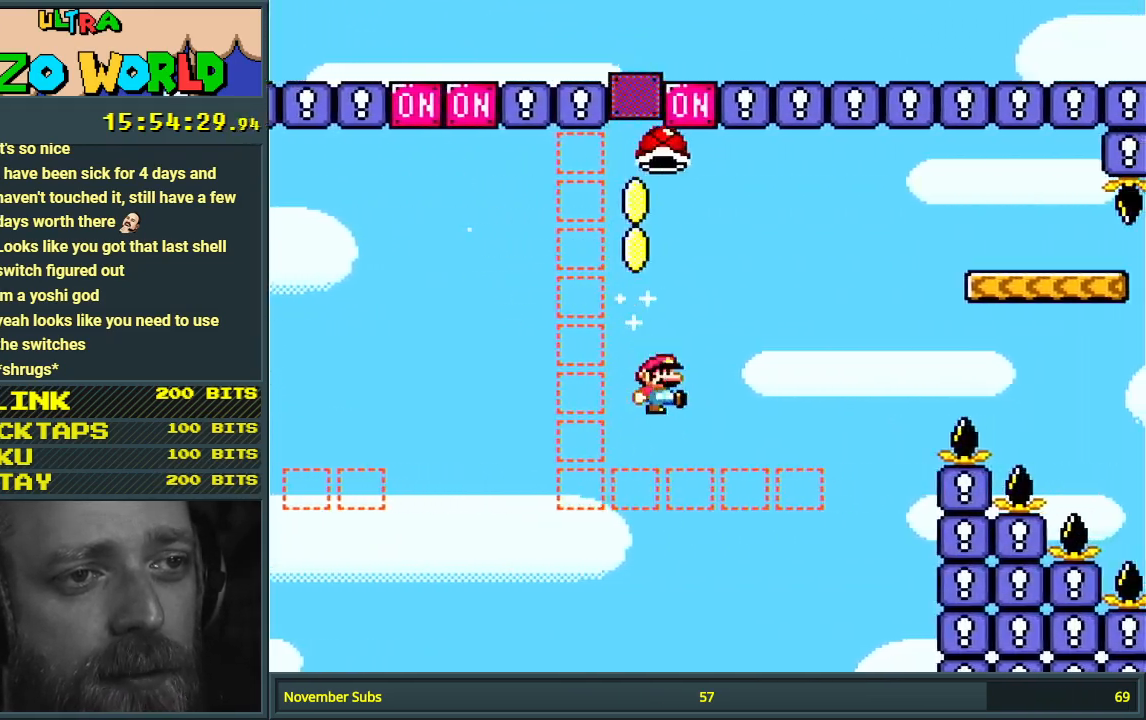
{"buttons": [], "events": [[33, "DPAD_DOWN", "up"], [117, "DPAD_UP", "down"], [150, "DPAD_RIGHT", "up"], [200, "B", "up"], [200, "DPAD_UP", "up"], [217, "DPAD_LEFT", "down"], [267, "DPAD_LEFT", "up"], [267, "Y", "up"]]}
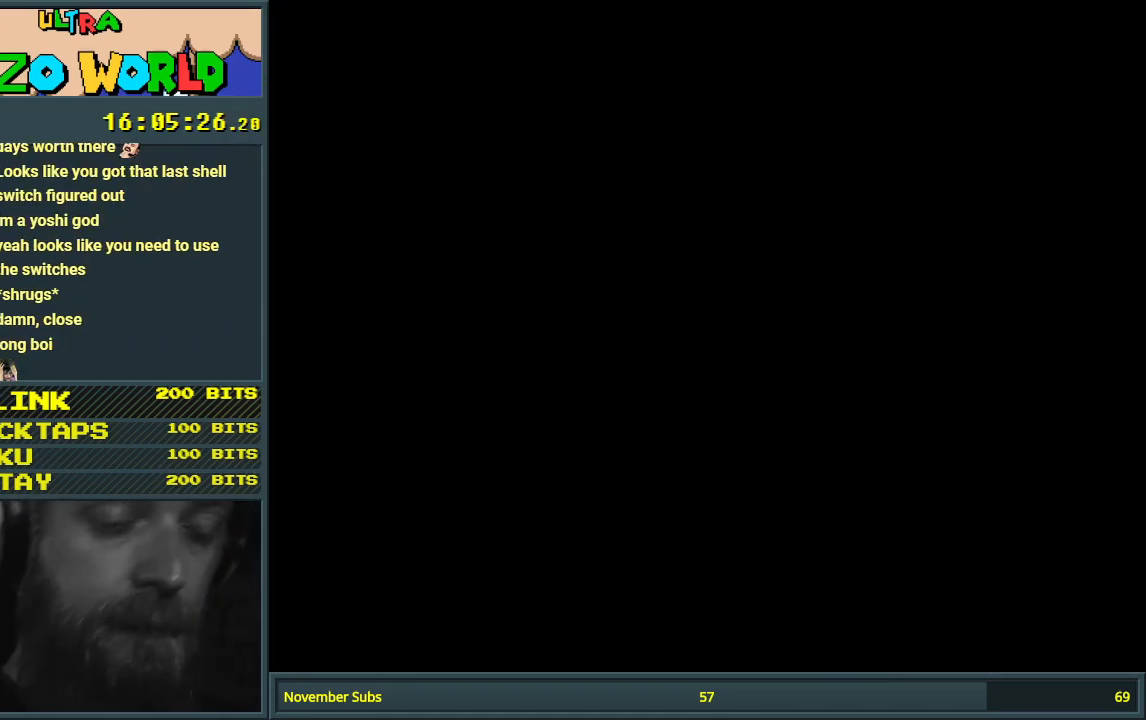
{"buttons": ["Y", "DPAD_RIGHT"], "events": [[400, "Y", "down"], [500, "DPAD_RIGHT", "down"]]}
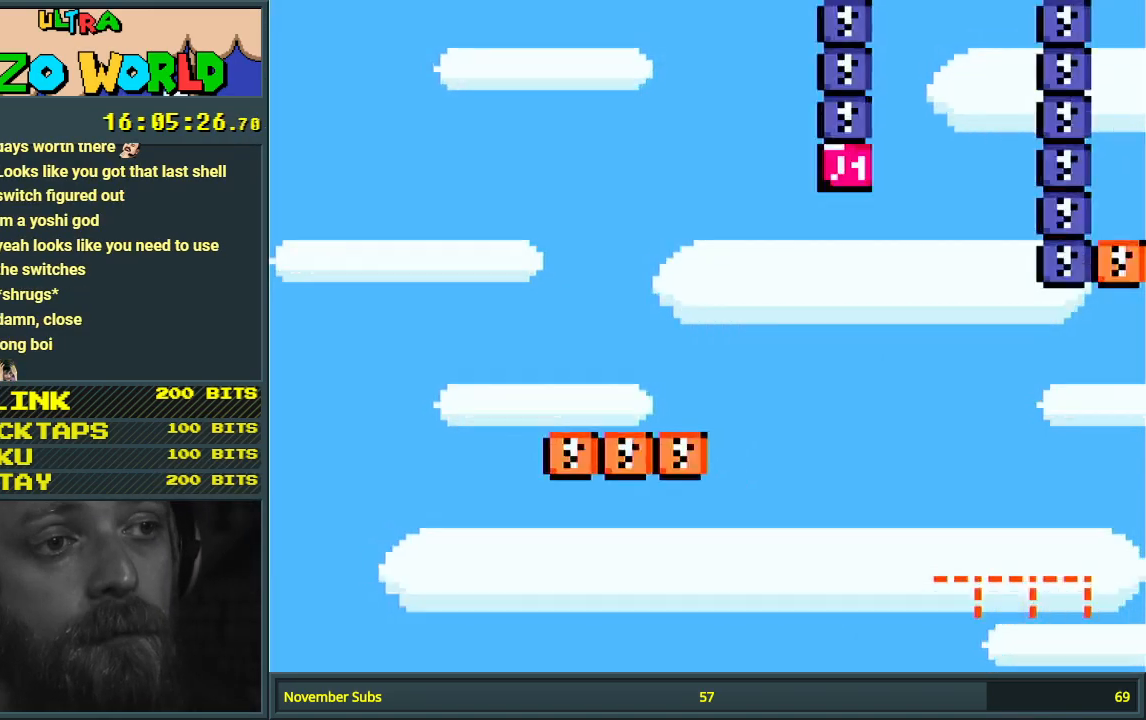
{"buttons": ["Y", "DPAD_RIGHT"], "events": []}
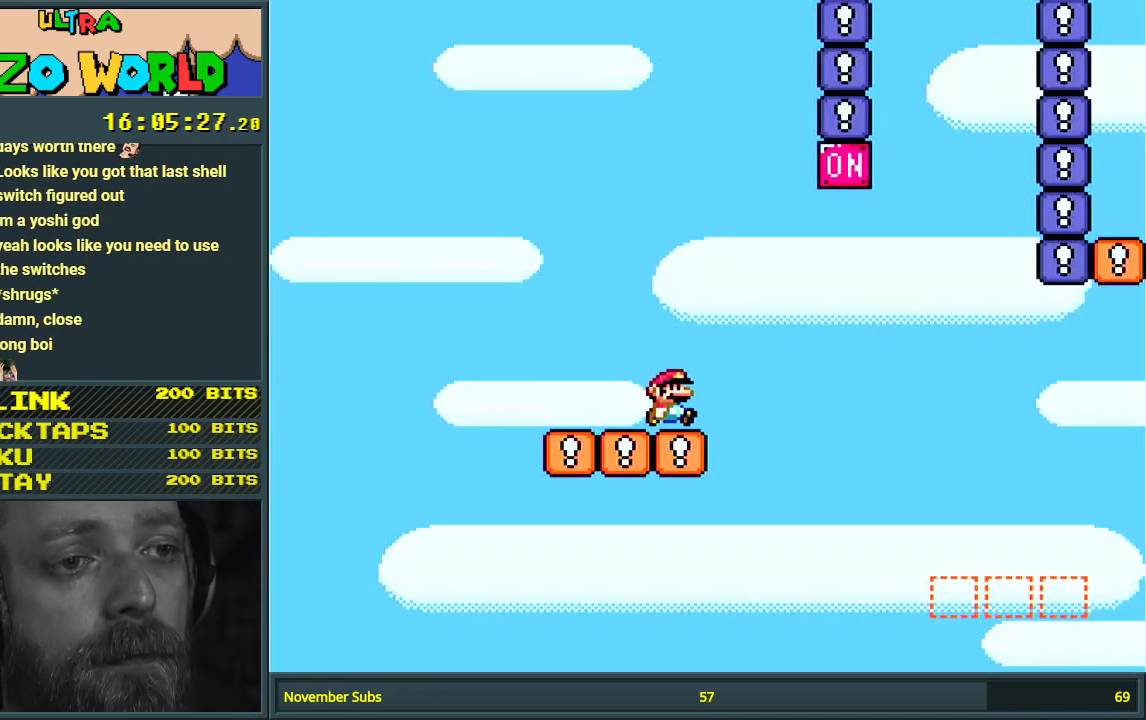
{"buttons": ["Y"], "events": [[17, "B", "down"], [317, "DPAD_RIGHT", "up"], [400, "DPAD_LEFT", "down"], [483, "B", "up"], [483, "DPAD_LEFT", "up"]]}
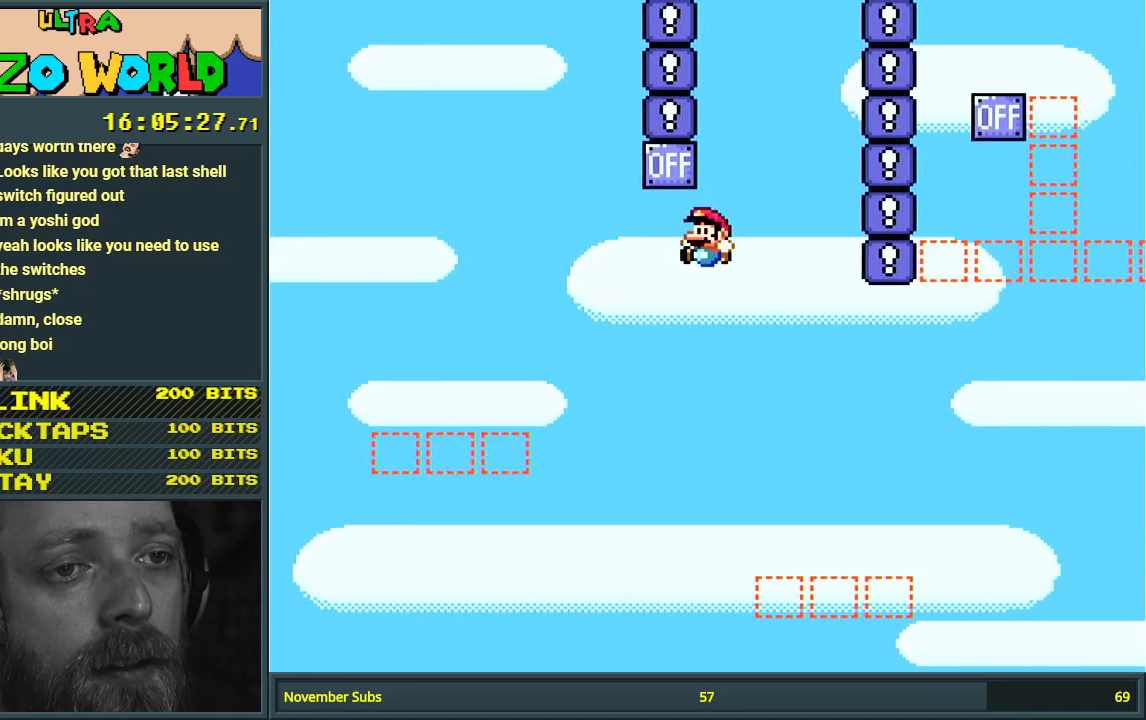
{"buttons": ["Y", "DPAD_RIGHT"], "events": [[33, "DPAD_RIGHT", "down"]]}
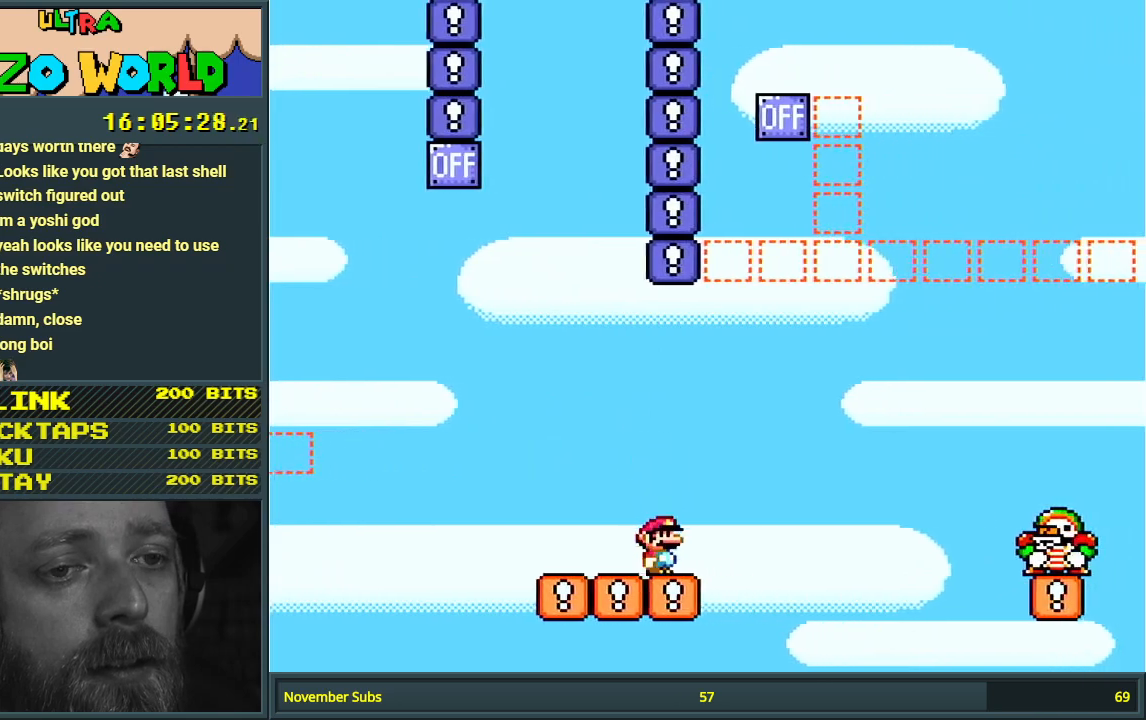
{"buttons": ["B", "Y", "DPAD_LEFT"], "events": [[50, "B", "down"], [117, "DPAD_RIGHT", "up"], [200, "DPAD_LEFT", "down"]]}
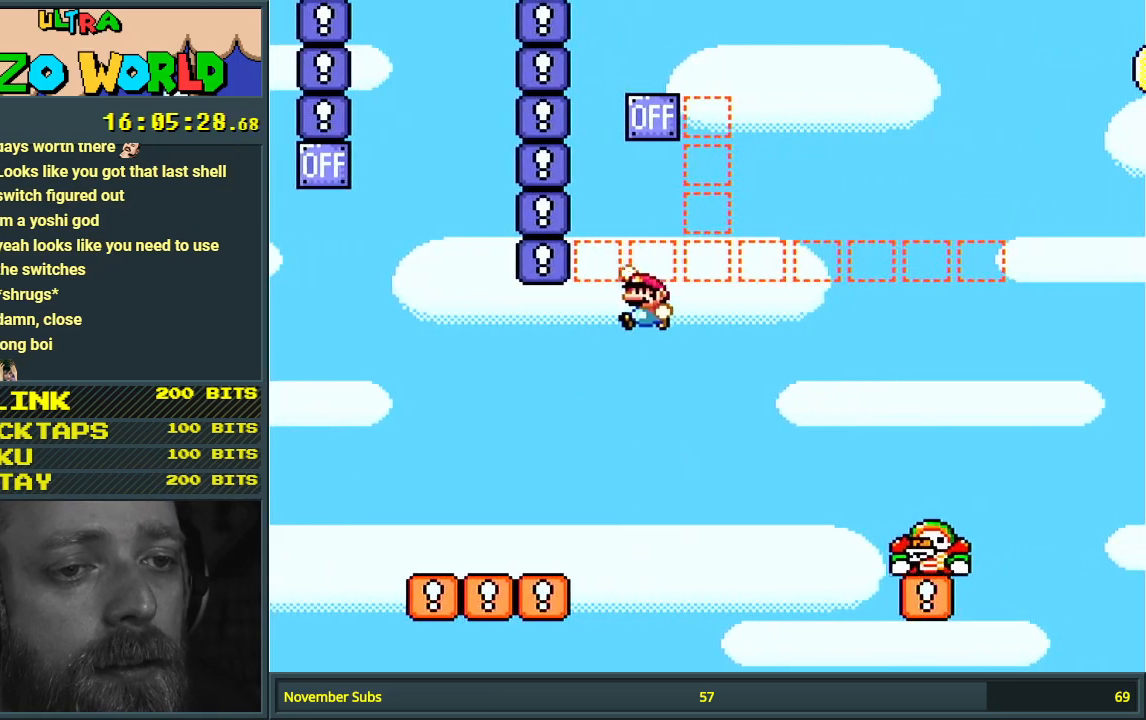
{"buttons": ["Y", "DPAD_RIGHT"], "events": [[150, "DPAD_LEFT", "up"], [250, "B", "up"], [300, "DPAD_RIGHT", "down"]]}
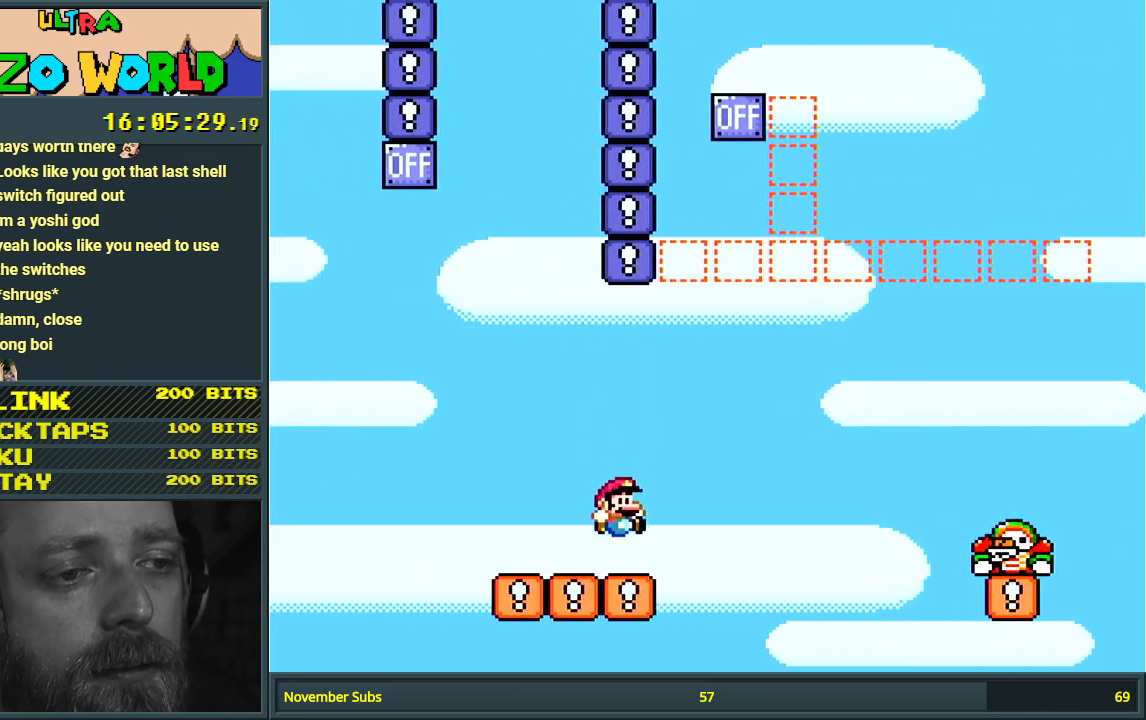
{"buttons": ["B", "Y"], "events": [[117, "B", "down"], [300, "DPAD_RIGHT", "up"]]}
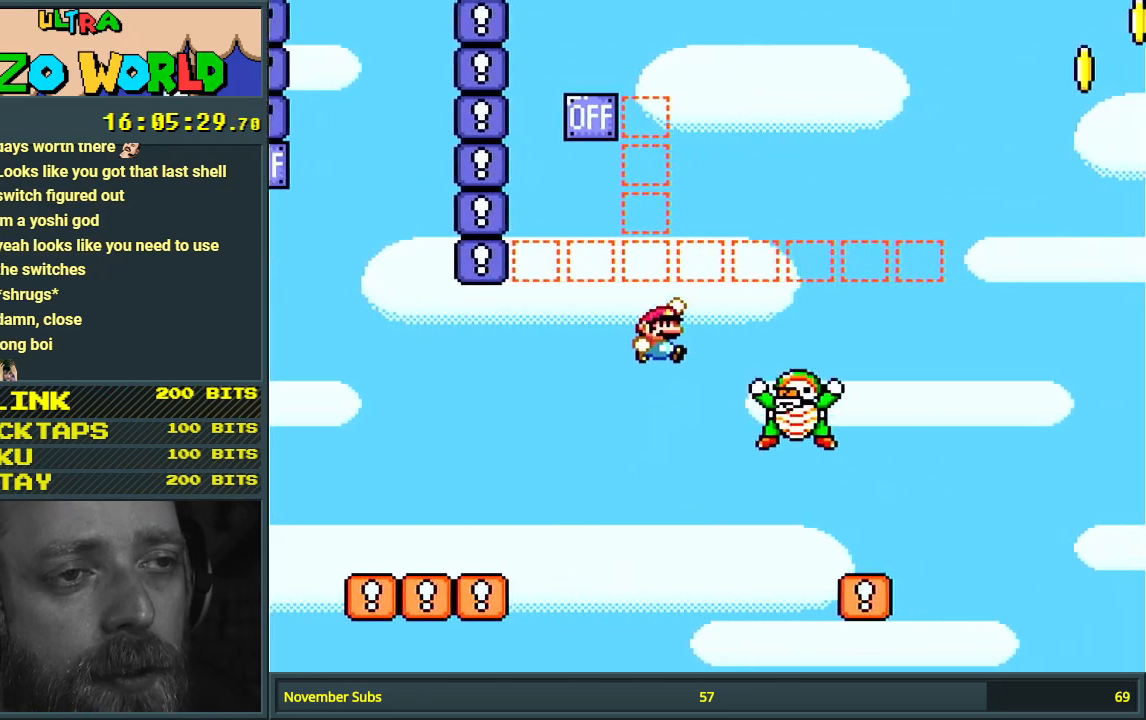
{"buttons": ["Y"], "events": [[67, "DPAD_LEFT", "down"], [333, "B", "up"], [367, "DPAD_LEFT", "up"]]}
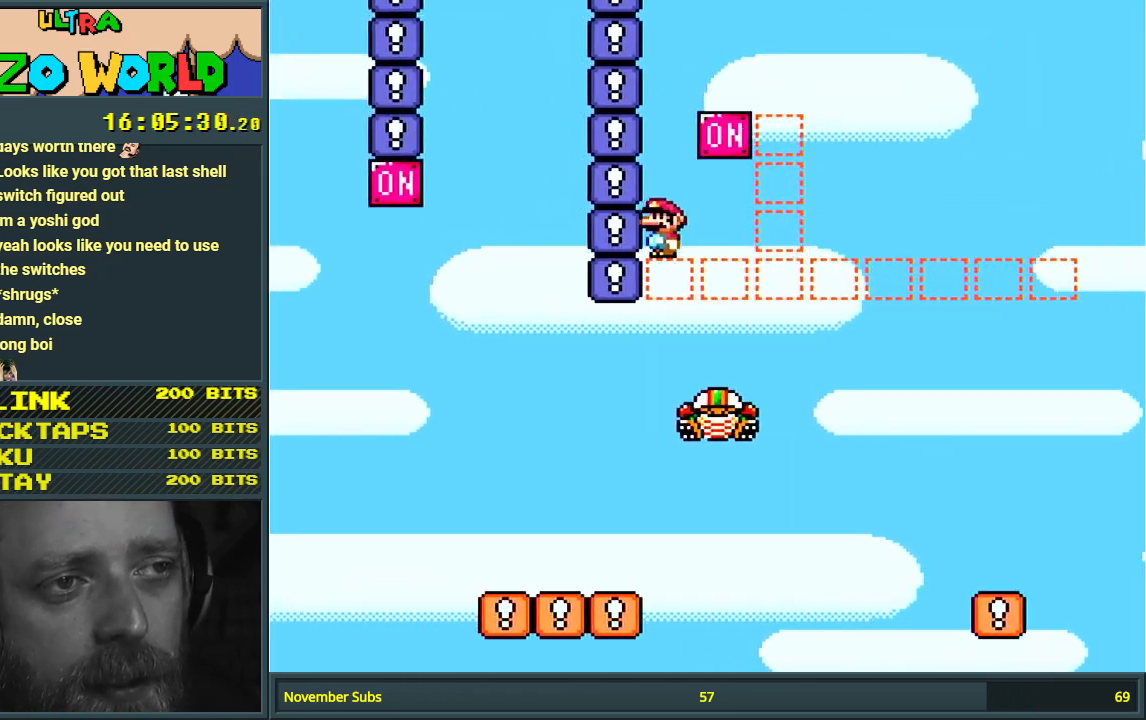
{"buttons": ["B", "Y", "DPAD_RIGHT"], "events": [[33, "B", "down"], [67, "DPAD_RIGHT", "down"]]}
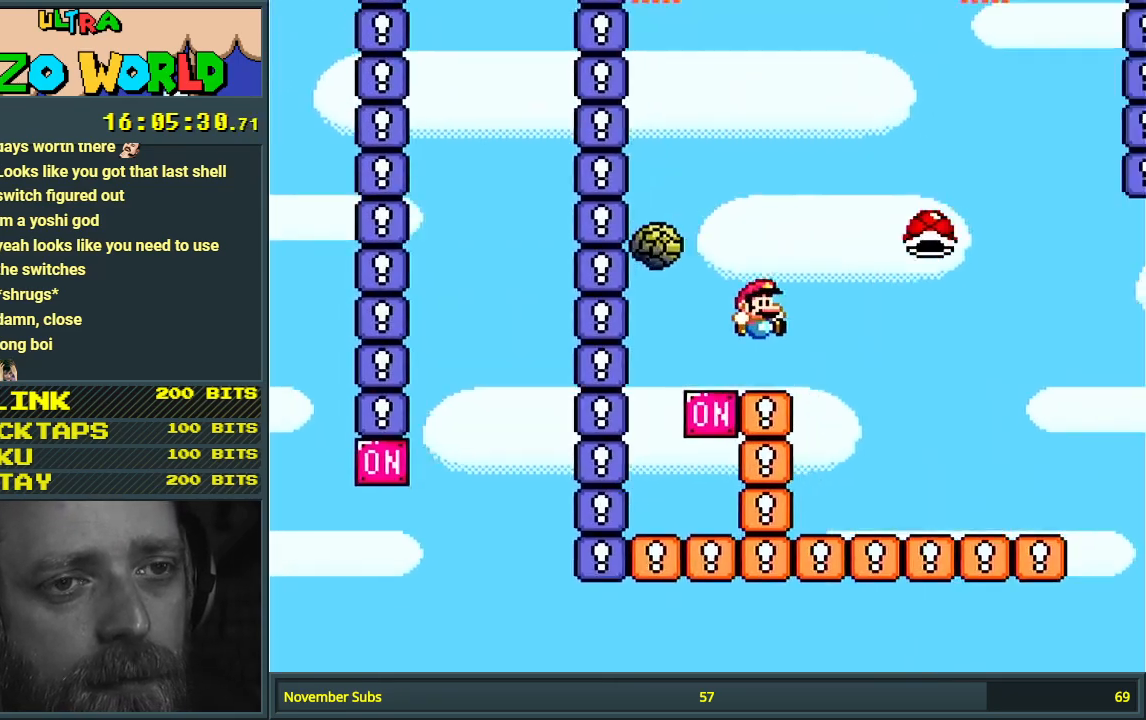
{"buttons": ["Y", "DPAD_RIGHT"], "events": [[50, "B", "up"]]}
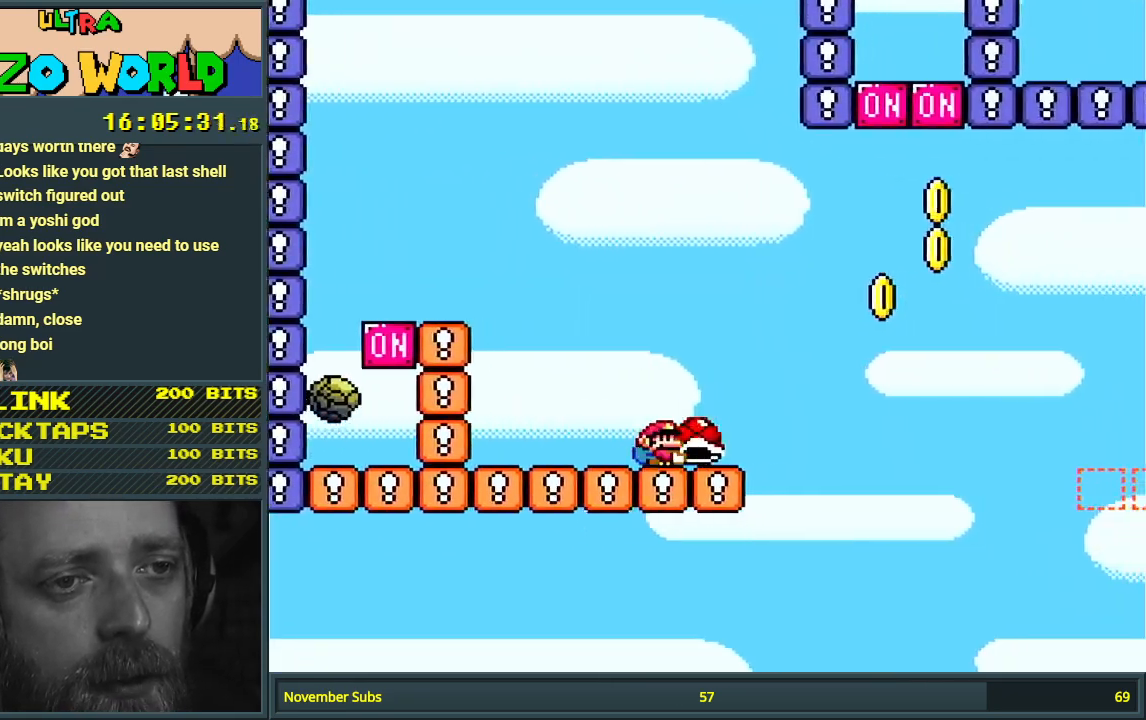
{"buttons": ["B", "Y", "DPAD_LEFT"], "events": [[117, "B", "down"], [133, "DPAD_UP", "down"], [267, "DPAD_RIGHT", "up"], [383, "Y", "up"], [417, "DPAD_UP", "up"], [433, "DPAD_LEFT", "down"], [500, "Y", "down"]]}
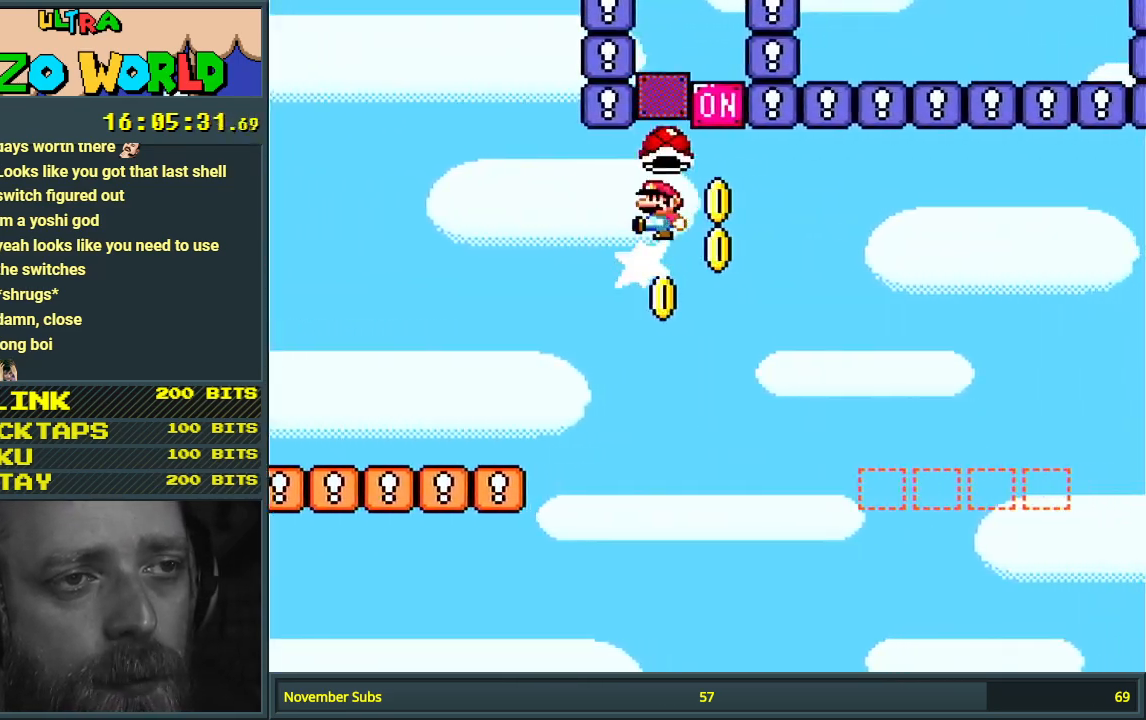
{"buttons": ["Y", "DPAD_RIGHT"], "events": [[33, "DPAD_LEFT", "up"], [50, "DPAD_DOWN", "down"], [67, "DPAD_DOWN", "up"], [67, "DPAD_RIGHT", "down"], [450, "B", "up"]]}